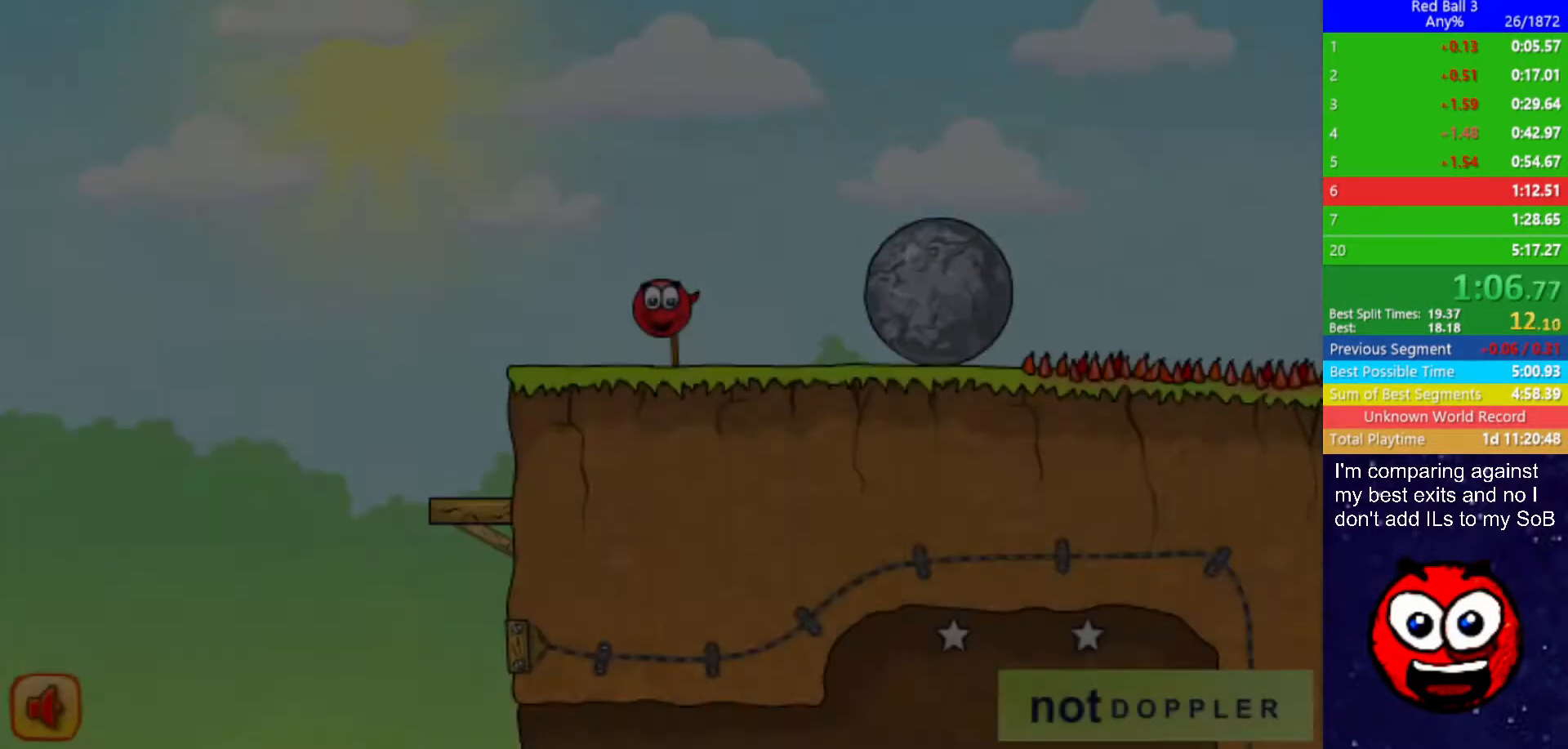
Gameplay with keyboard; each line is a JSON object with the keys held at the frame after it. "events" lists presses ("down") and releases ("up") of "down", "left", "p", "r", "right" and "up" between this image and that frame as [ms after this image, input, new state], when the widget could be followed in between. No other keys are recorded. Mouse input is not recorded.
{"keys": [], "events": []}
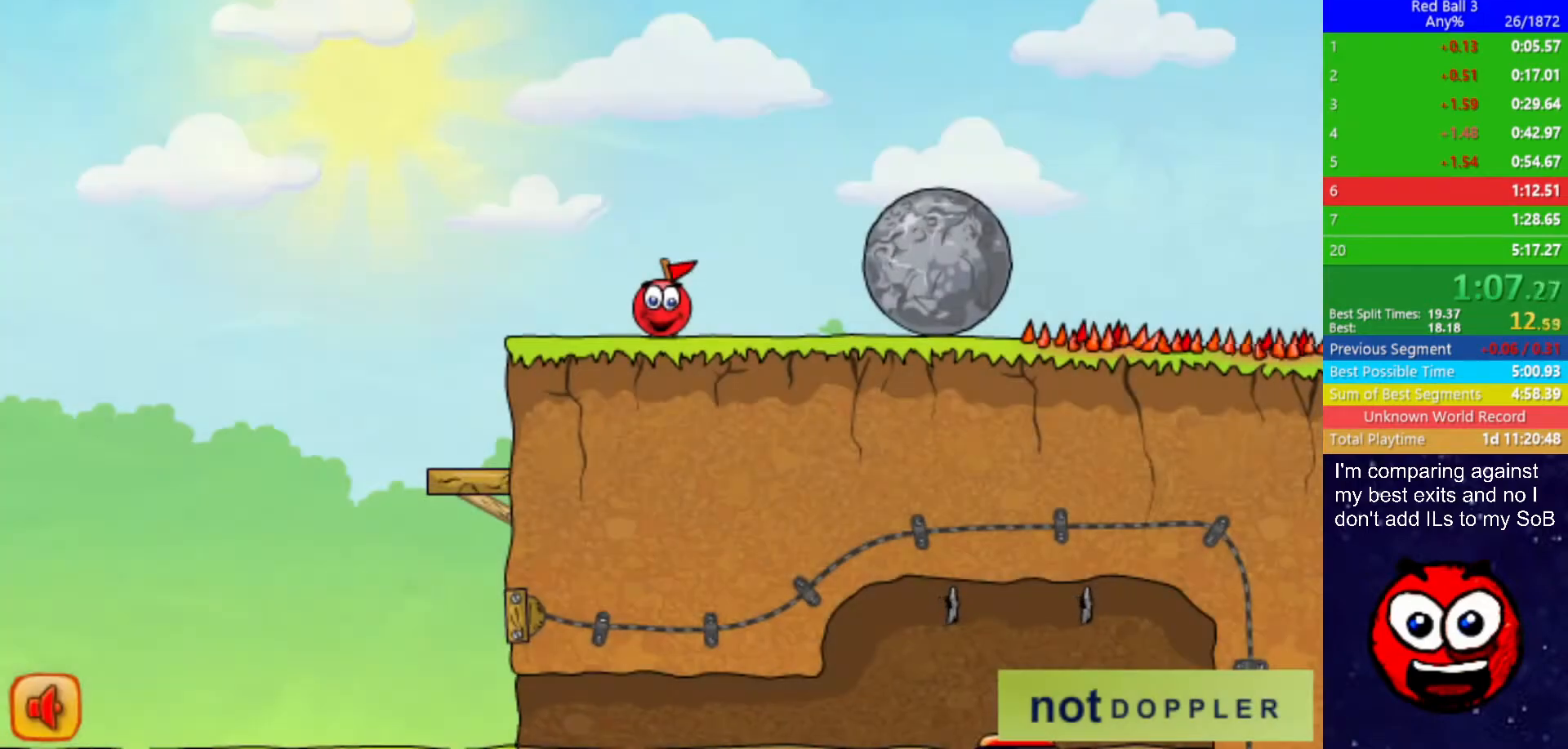
{"keys": [], "events": []}
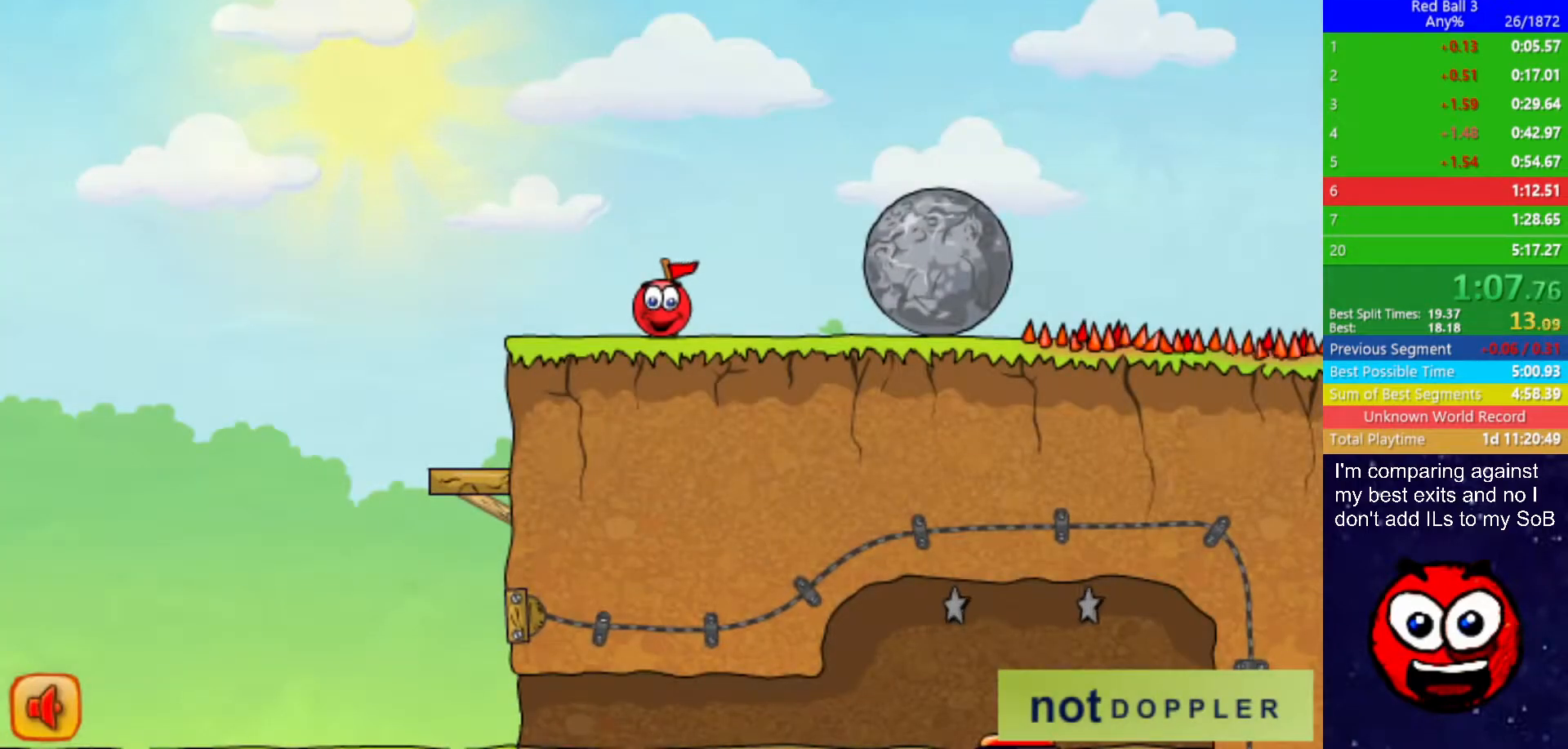
{"keys": ["right"], "events": [[233, "right", "down"]]}
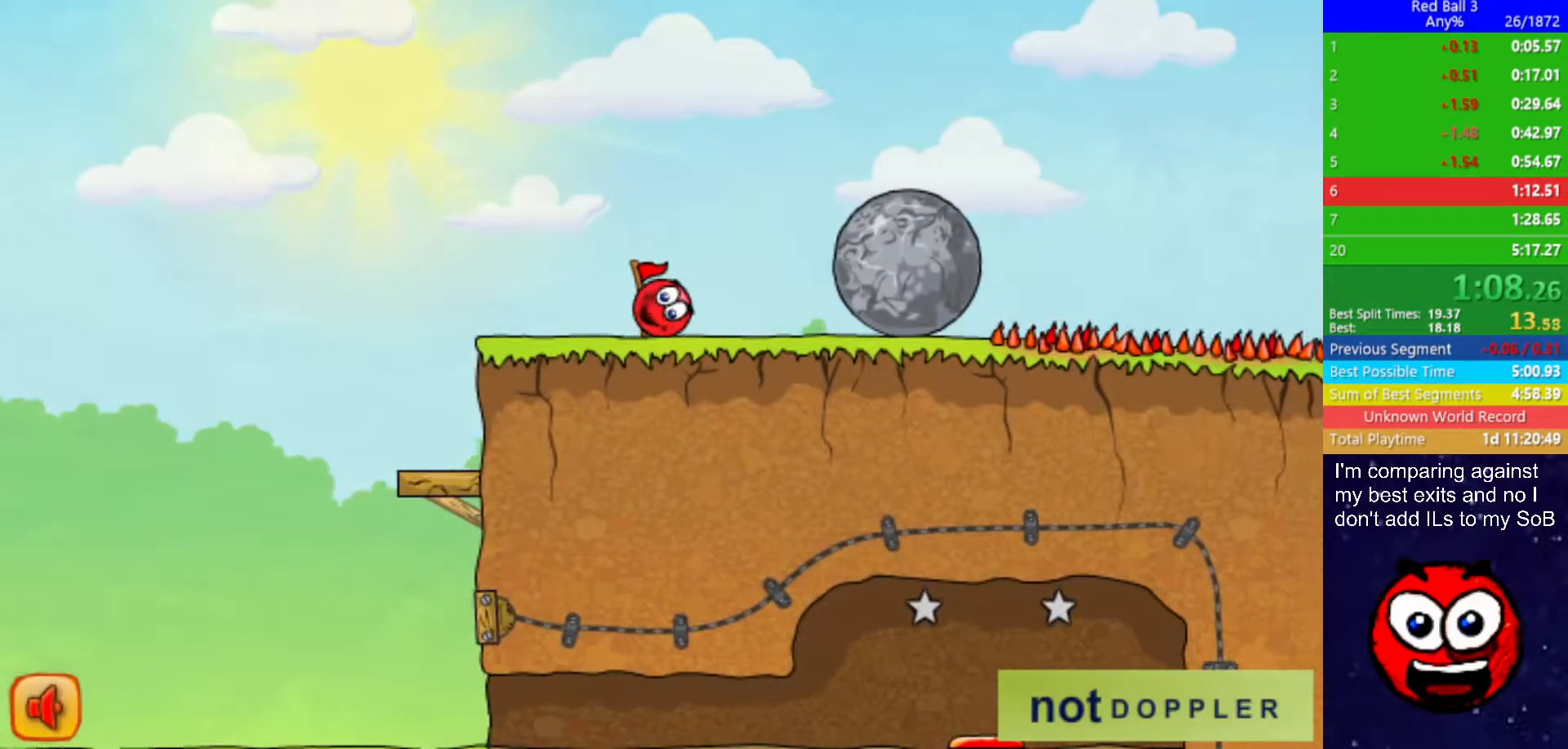
{"keys": [], "events": [[417, "right", "up"]]}
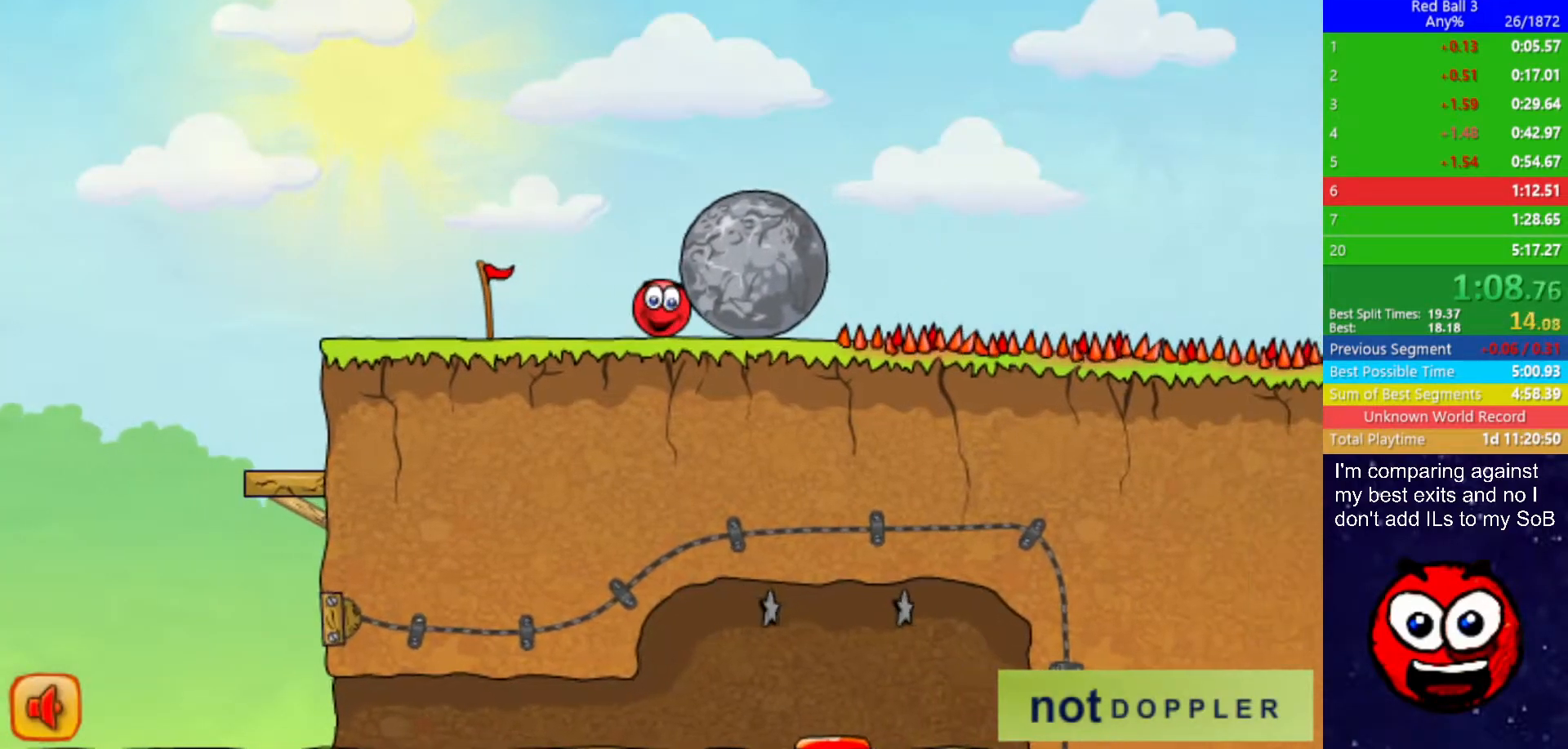
{"keys": [], "events": []}
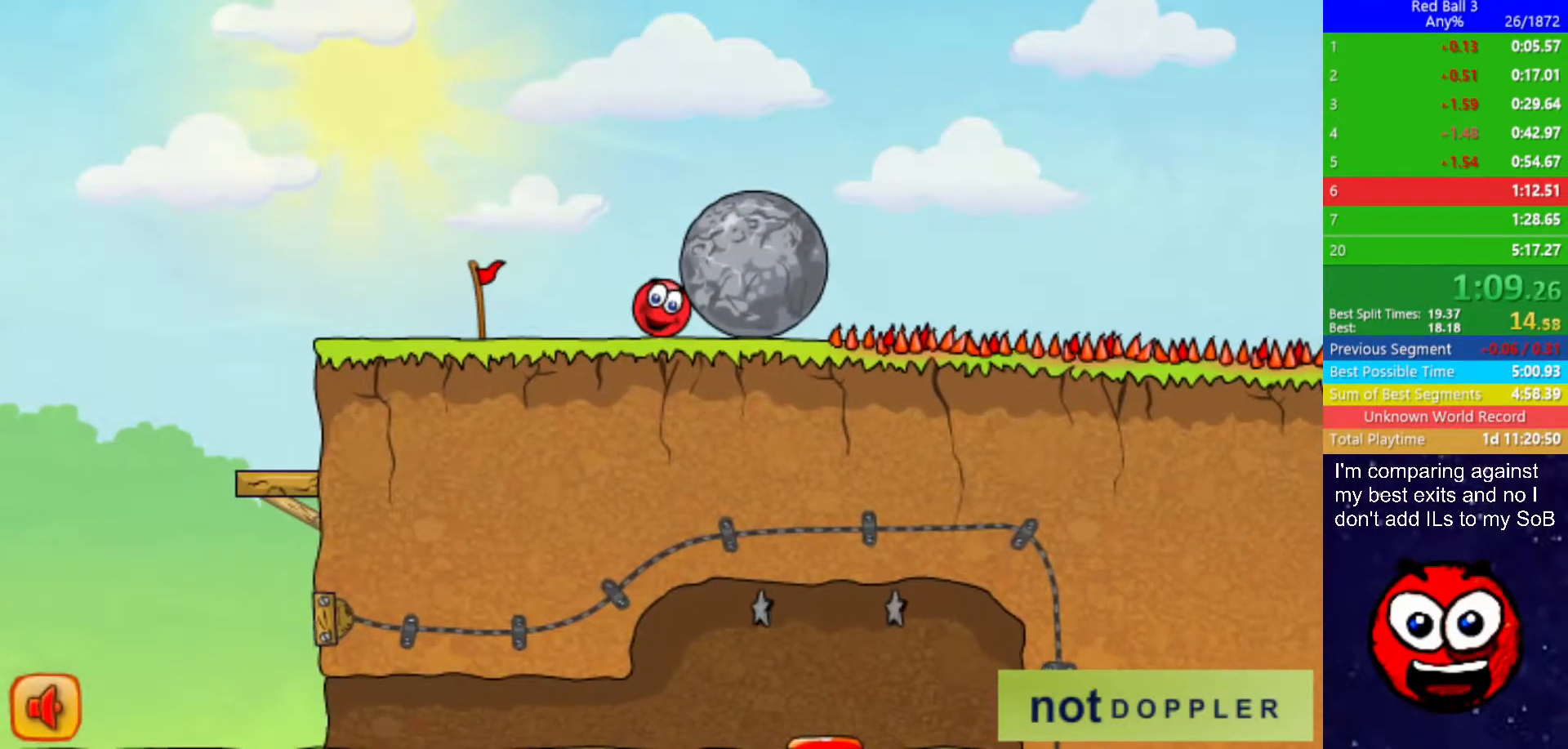
{"keys": ["right"], "events": [[100, "right", "down"]]}
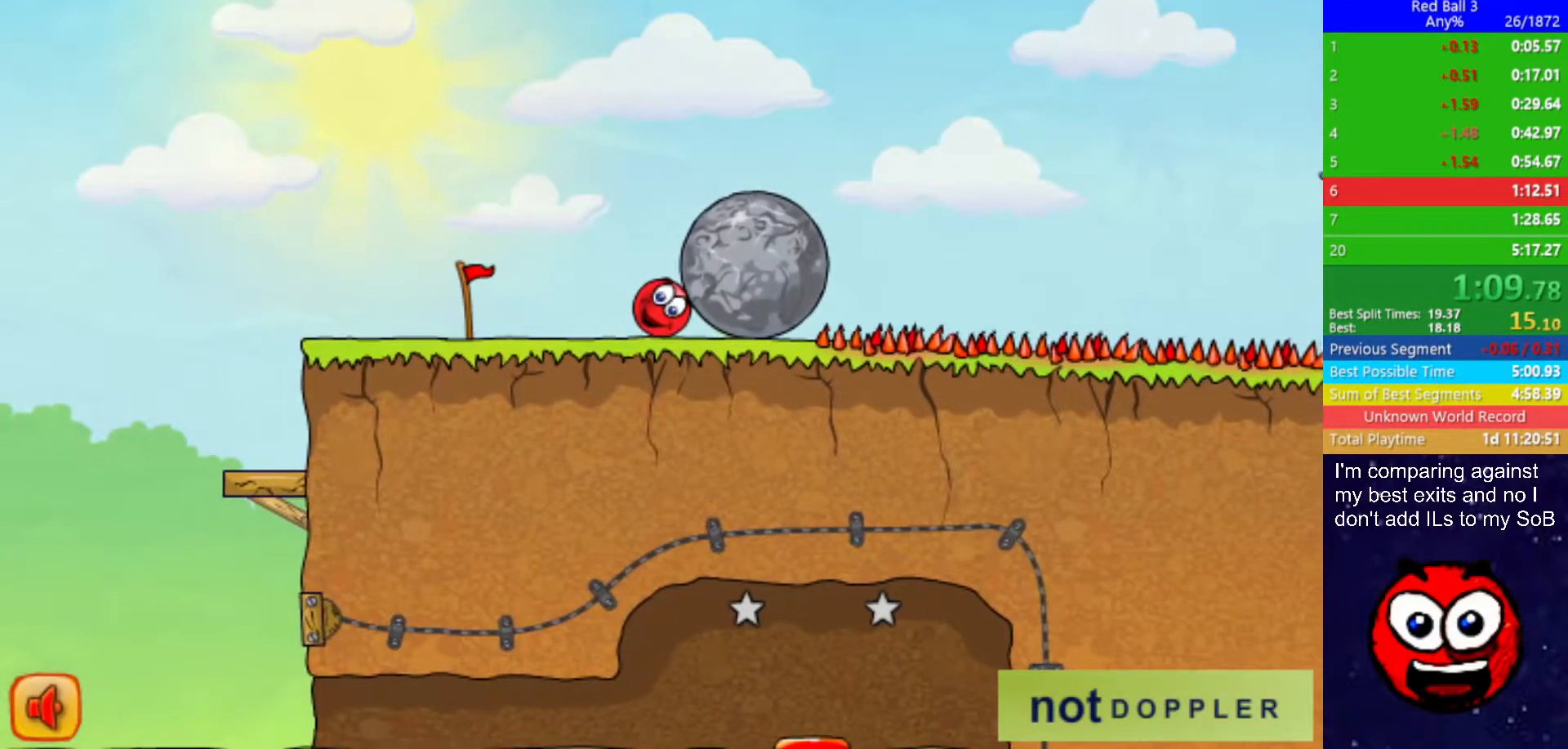
{"keys": ["right"], "events": []}
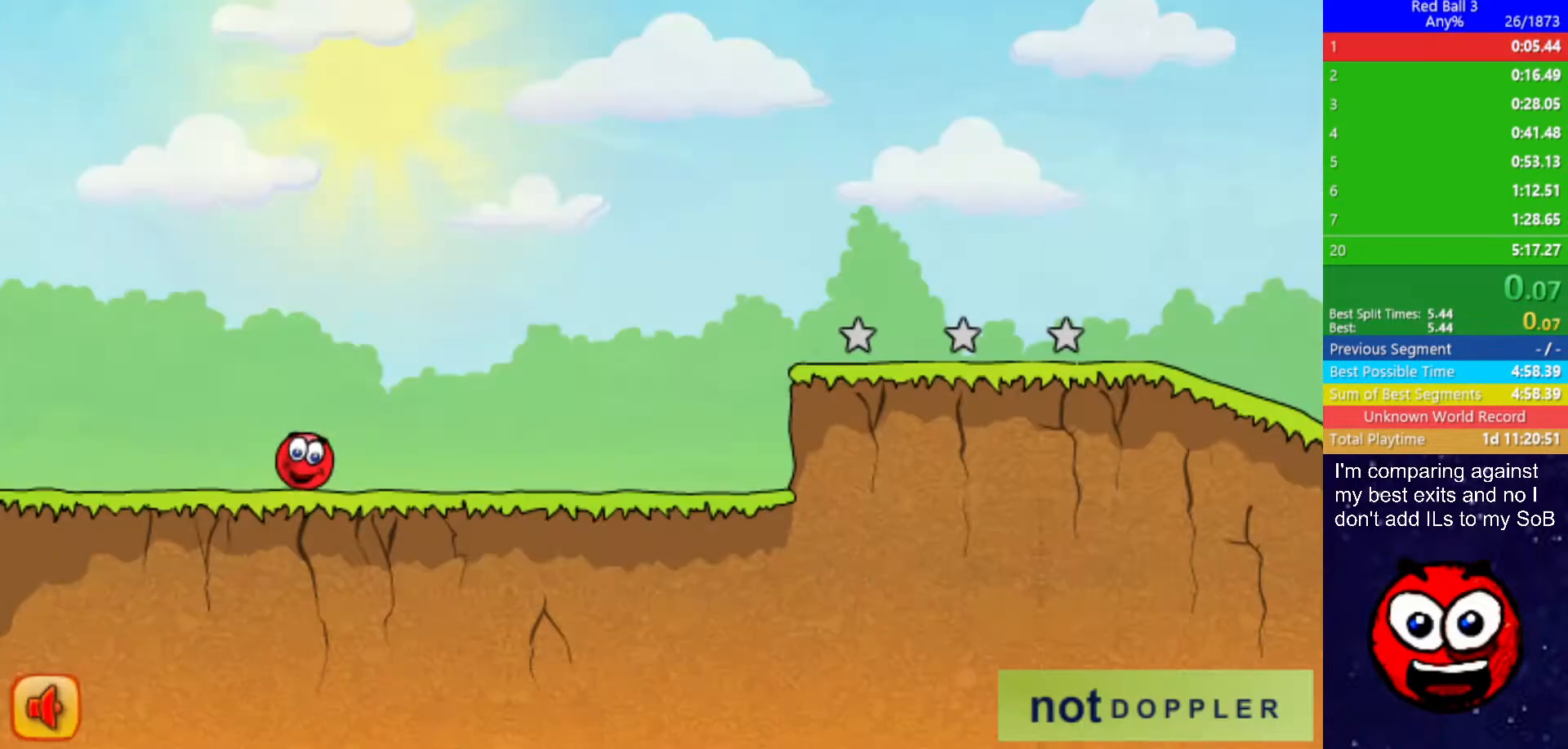
{"keys": ["right"], "events": []}
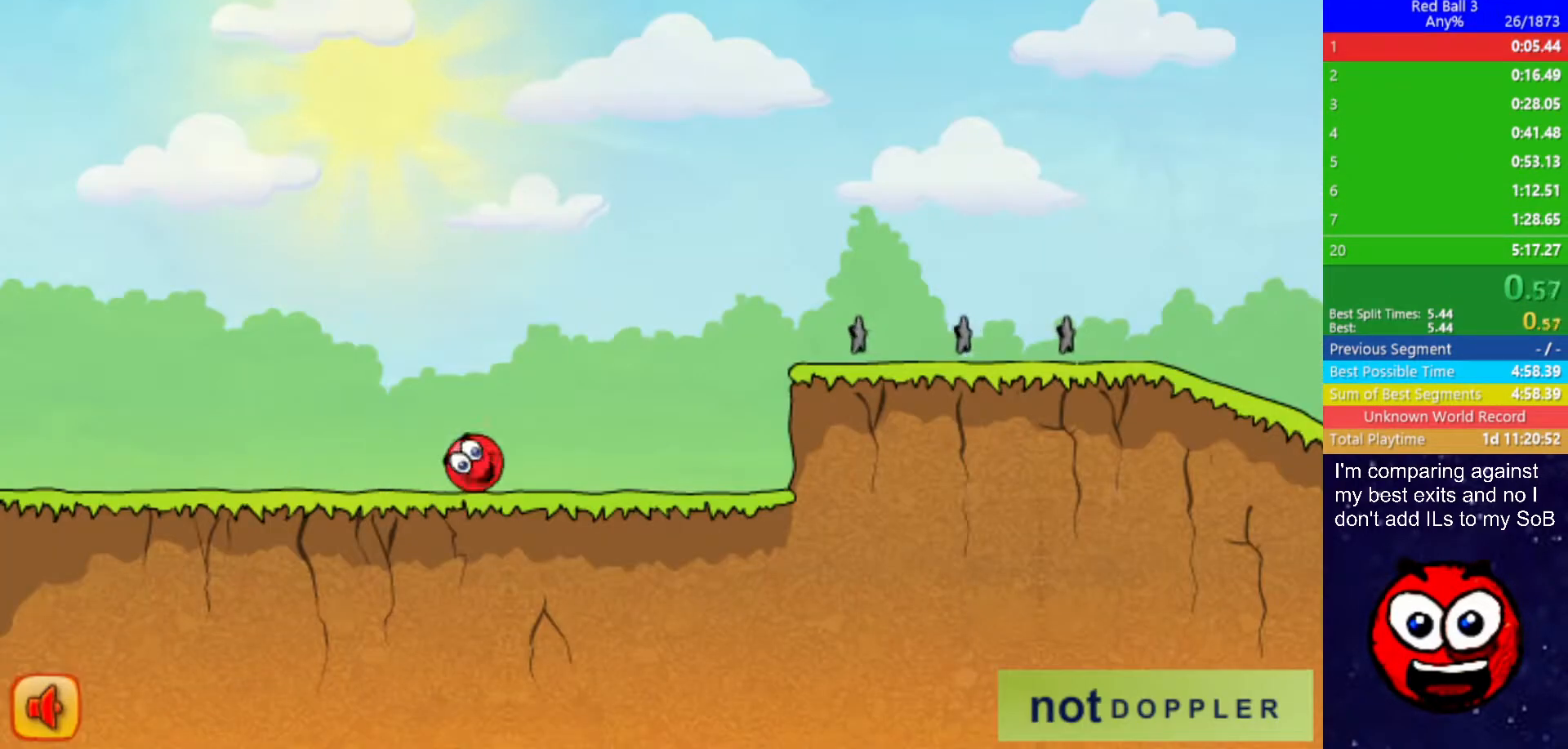
{"keys": ["right", "up"], "events": [[350, "up", "down"]]}
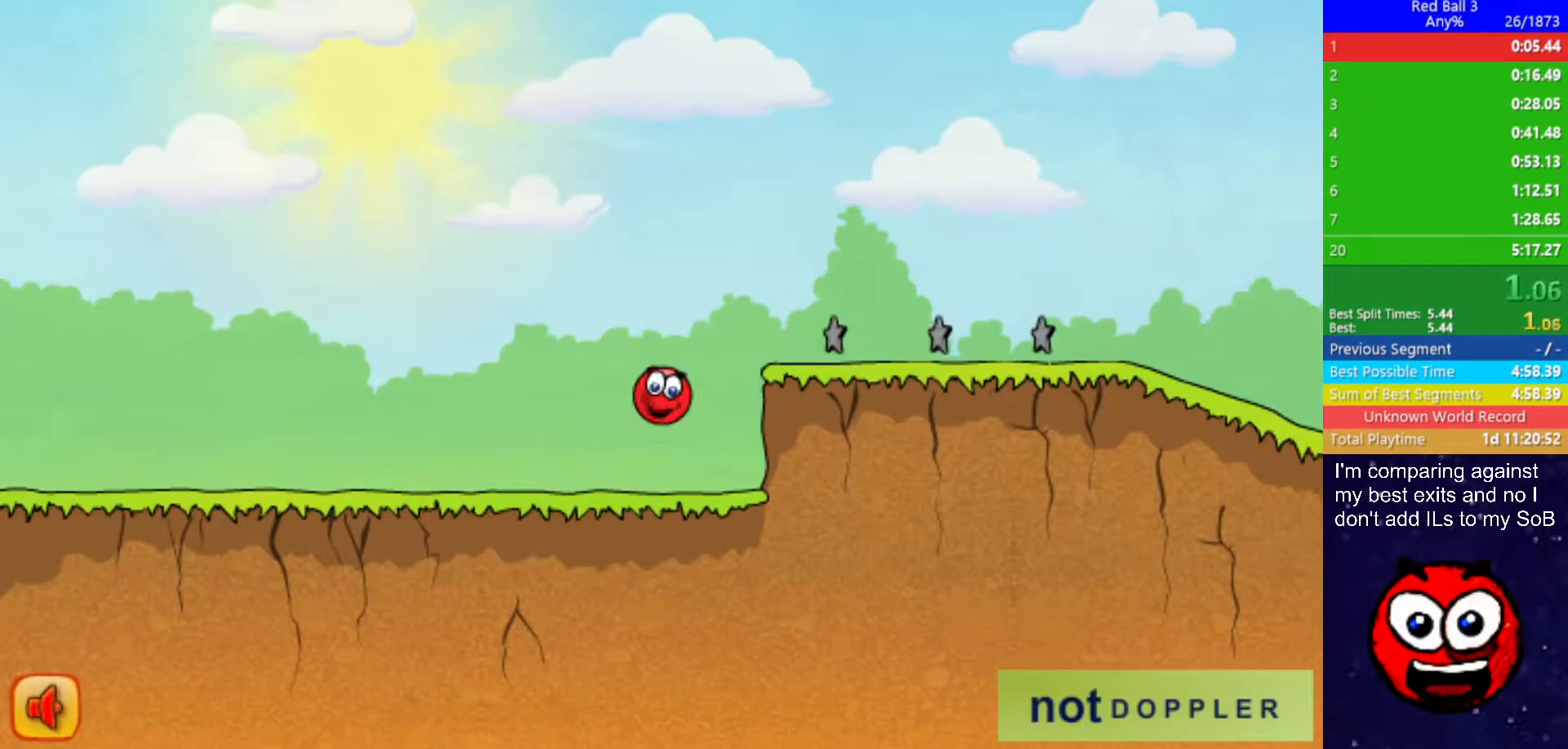
{"keys": ["right", "up"], "events": []}
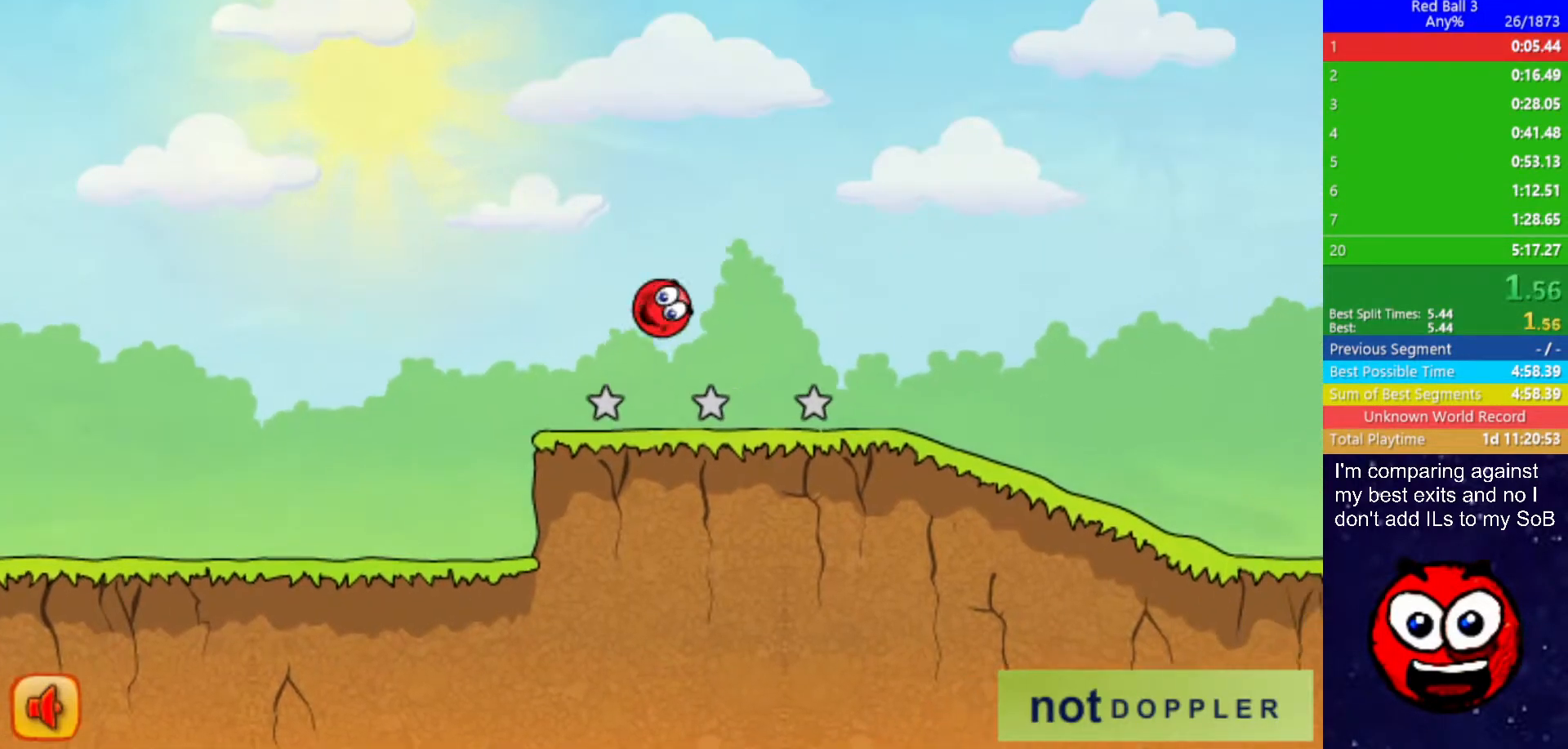
{"keys": ["right"], "events": [[183, "up", "up"]]}
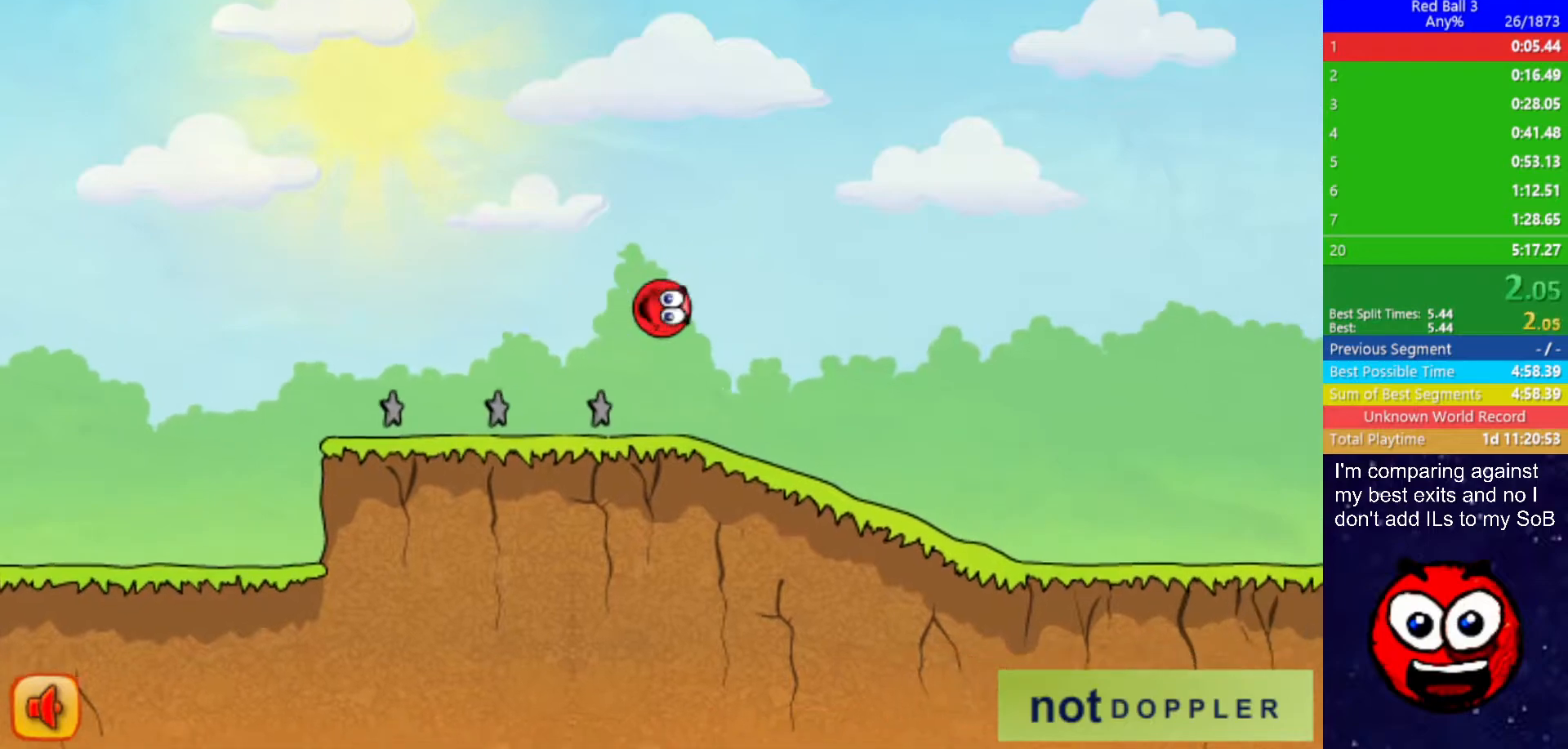
{"keys": ["right"], "events": []}
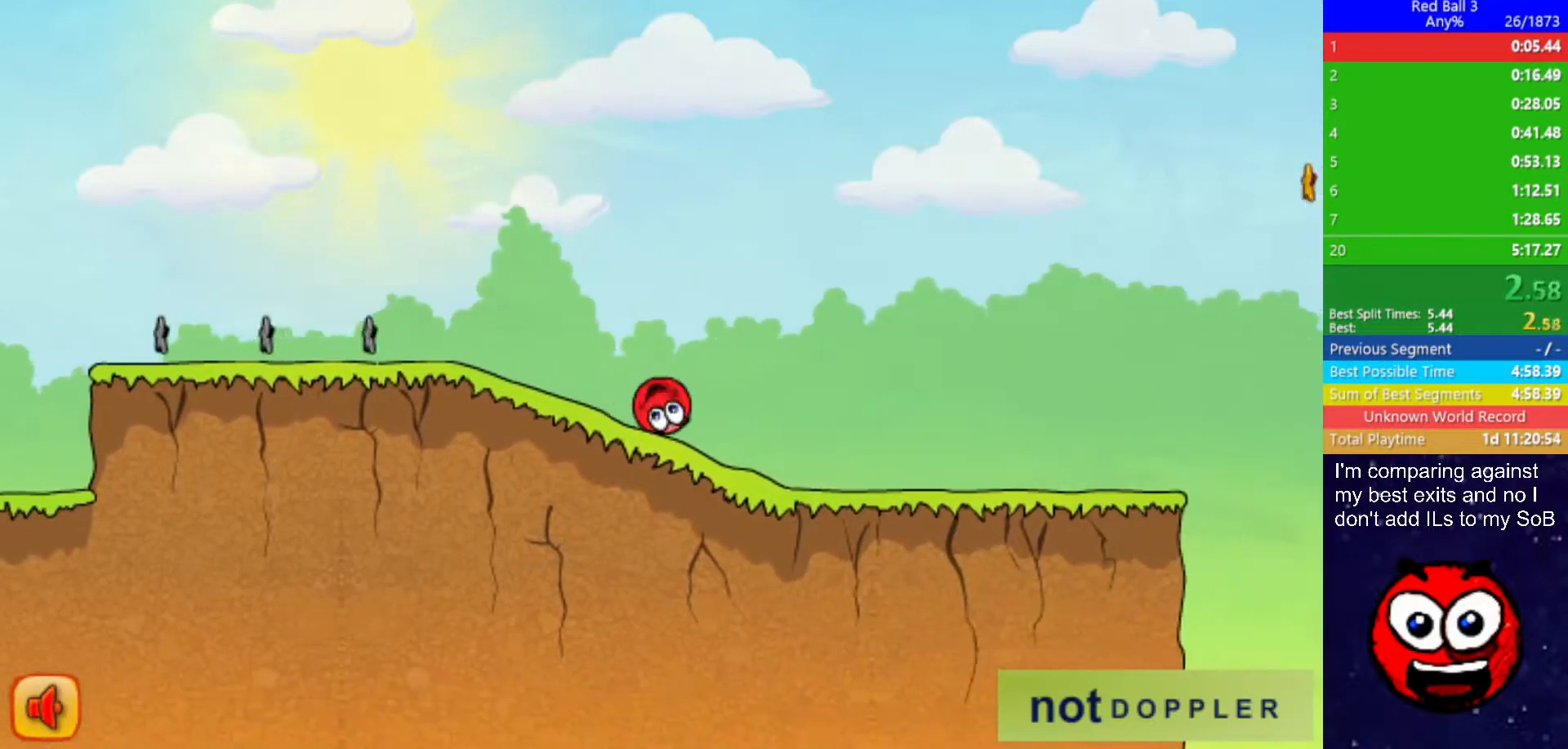
{"keys": ["right"], "events": []}
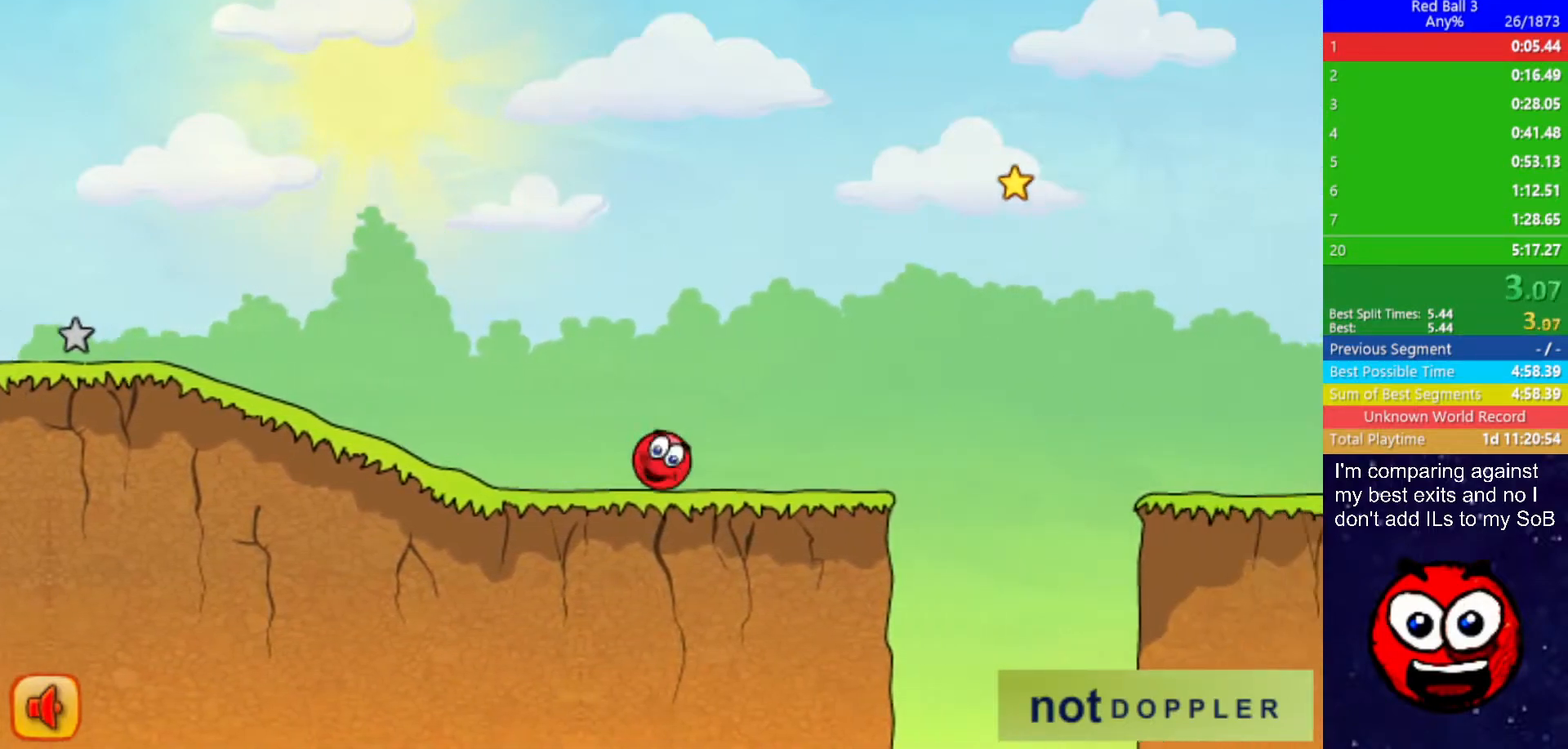
{"keys": ["right", "up"], "events": [[150, "up", "down"]]}
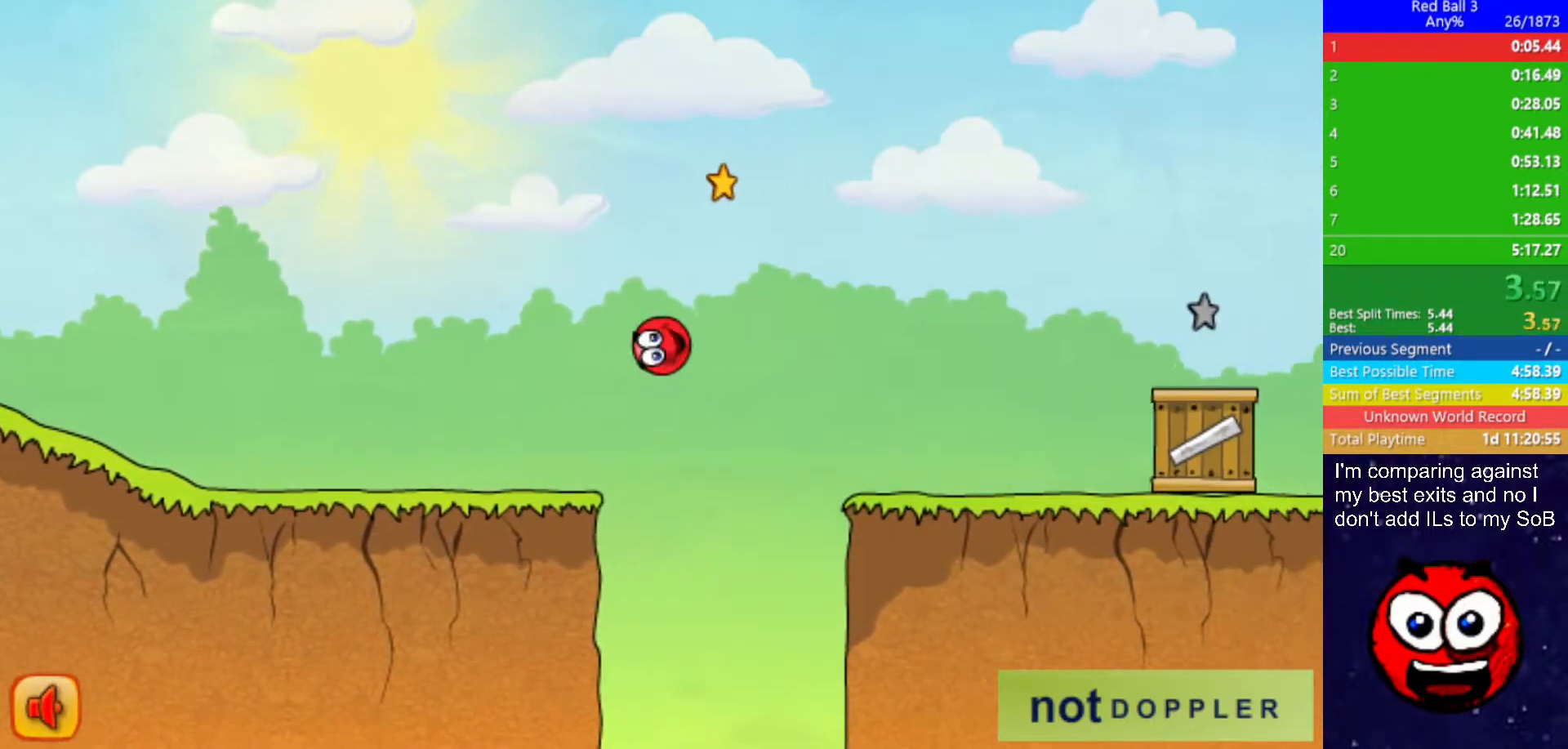
{"keys": ["right"], "events": [[200, "up", "up"]]}
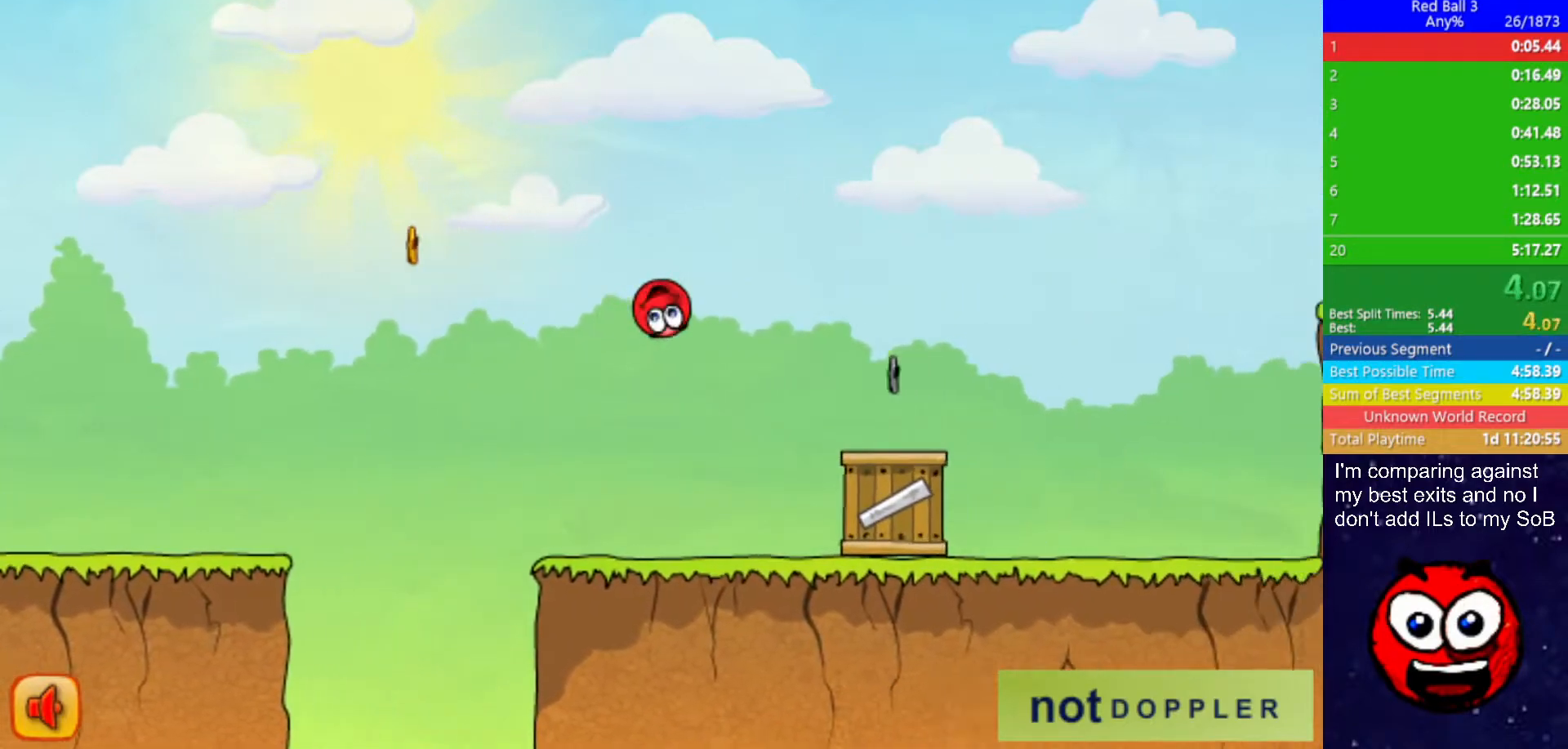
{"keys": ["right", "up"], "events": [[233, "up", "down"]]}
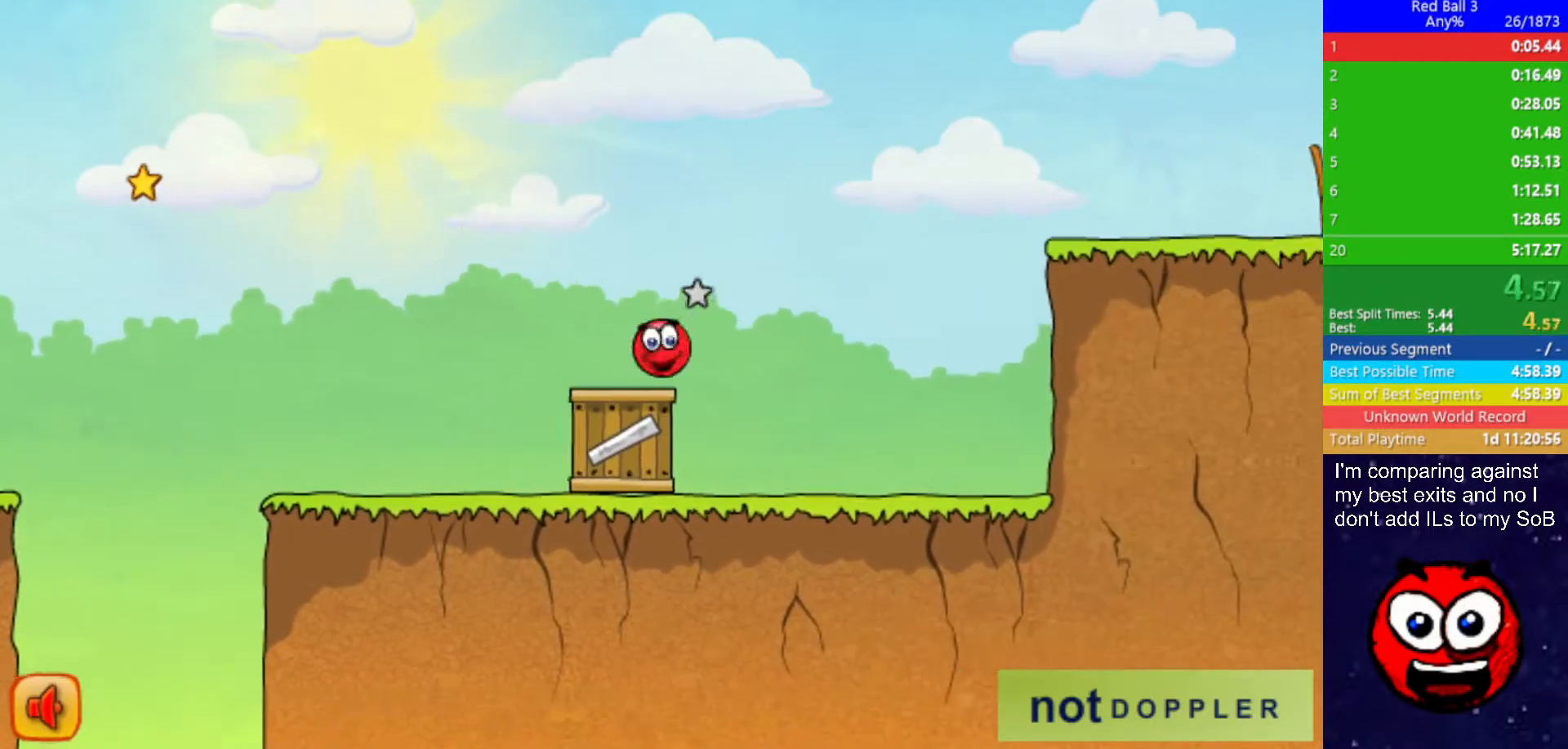
{"keys": ["right"], "events": [[300, "up", "up"]]}
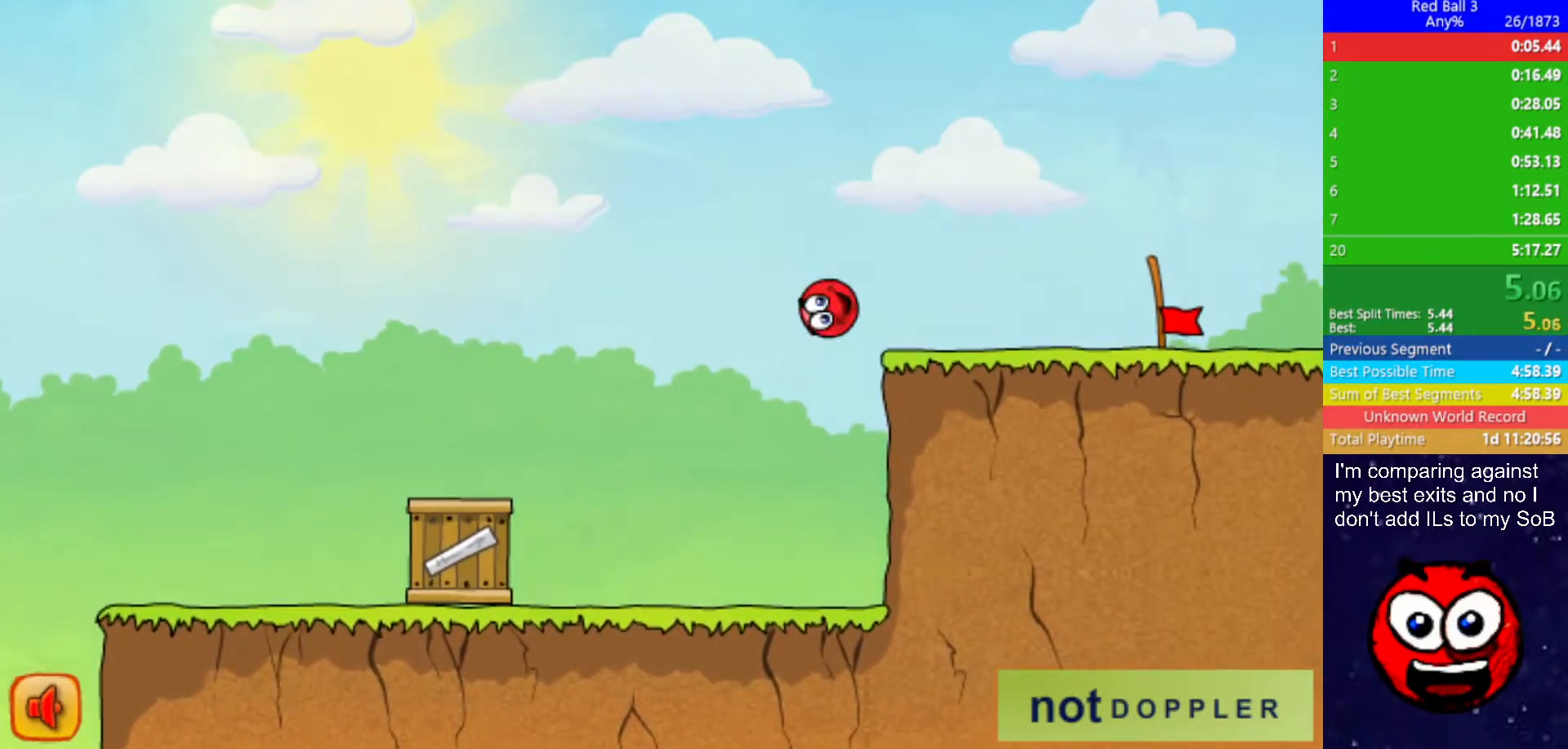
{"keys": ["right"], "events": []}
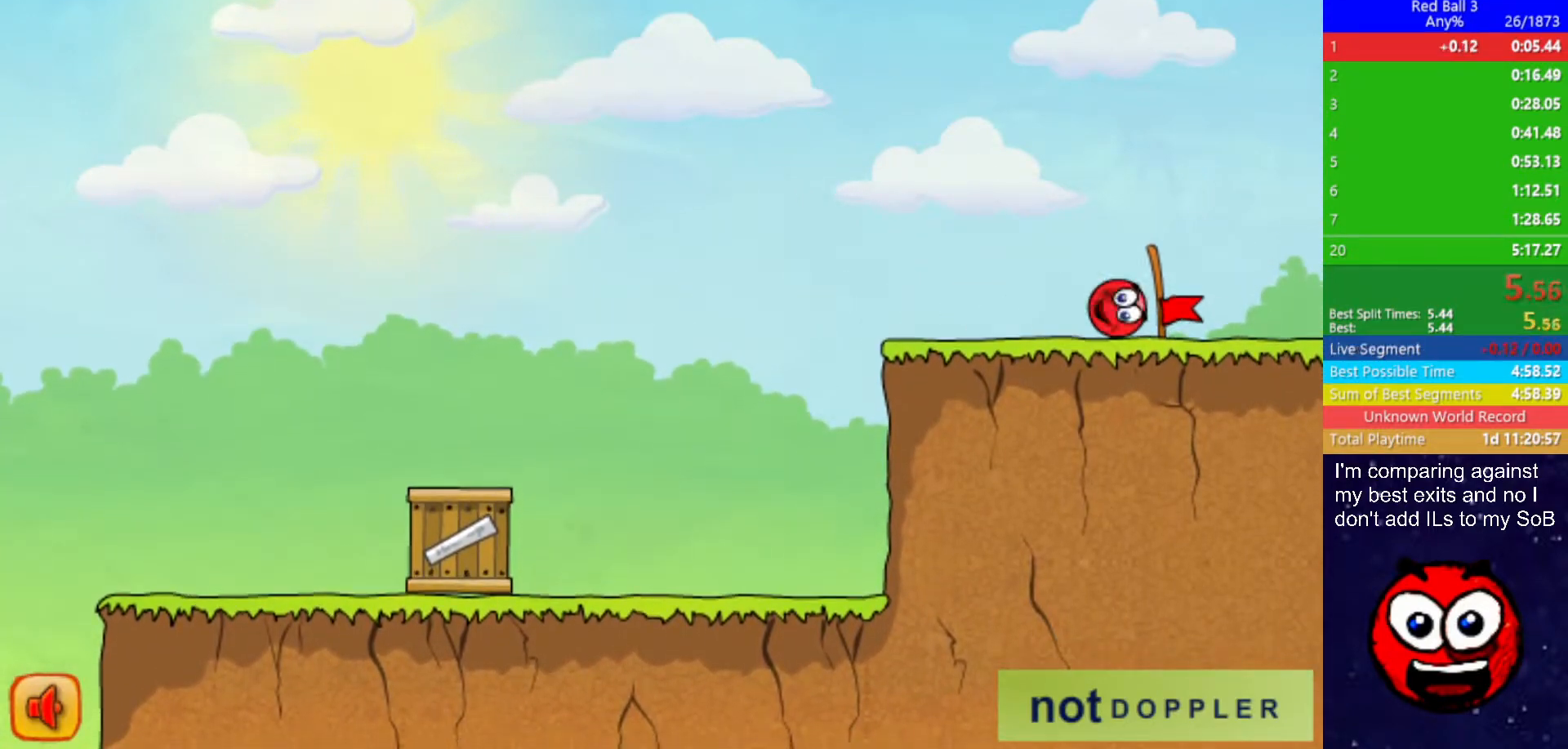
{"keys": [], "events": [[467, "right", "up"]]}
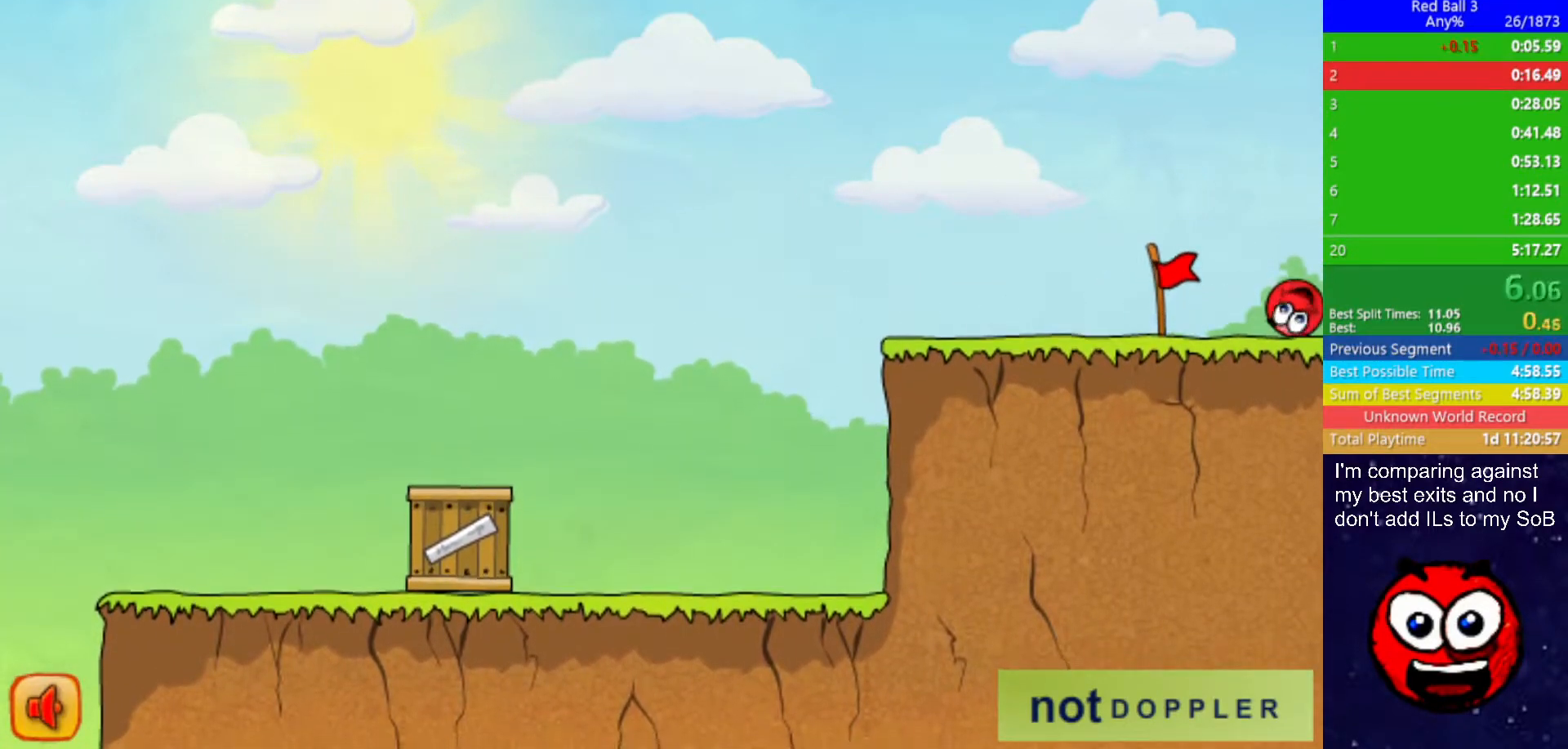
{"keys": ["right"], "events": [[67, "right", "down"]]}
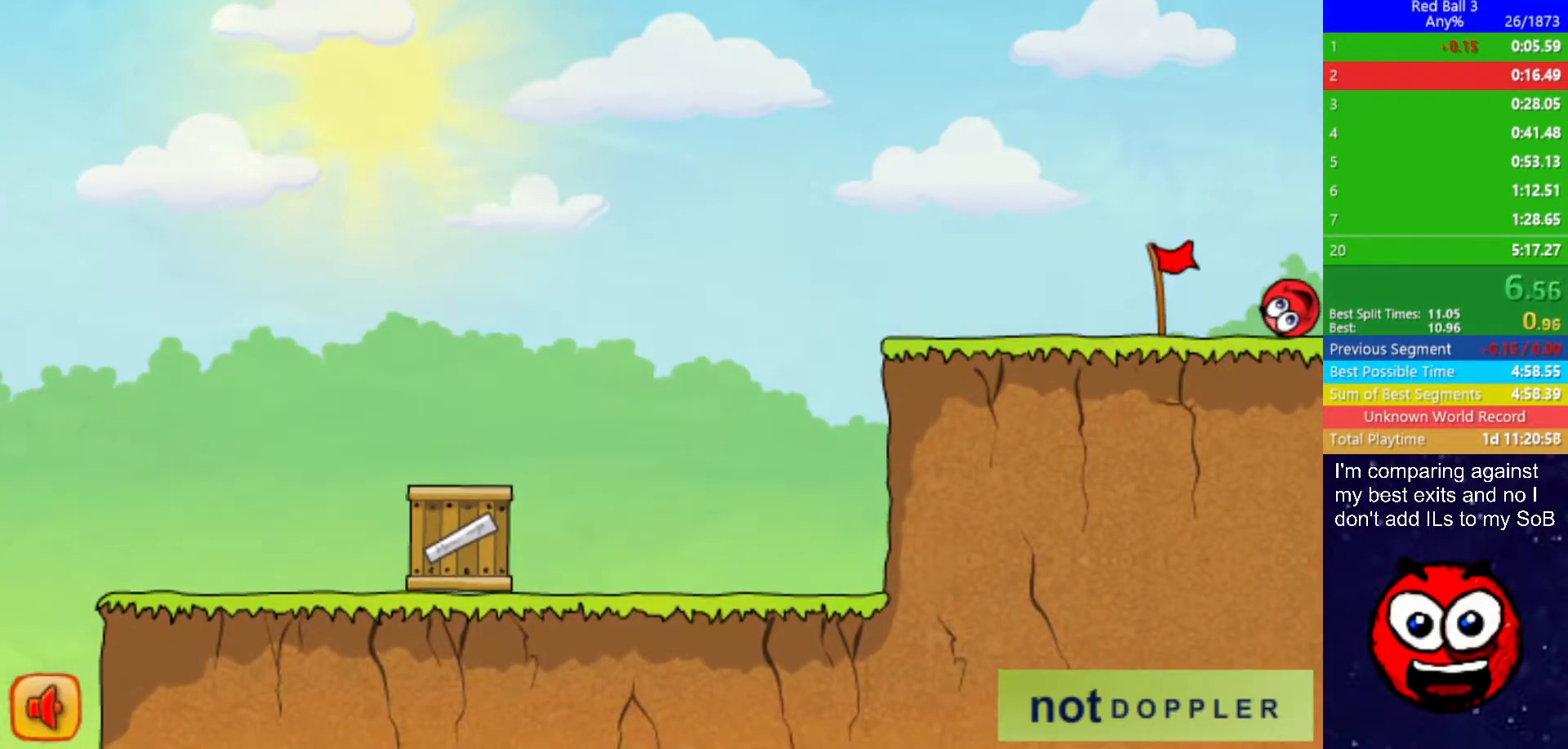
{"keys": ["right"], "events": []}
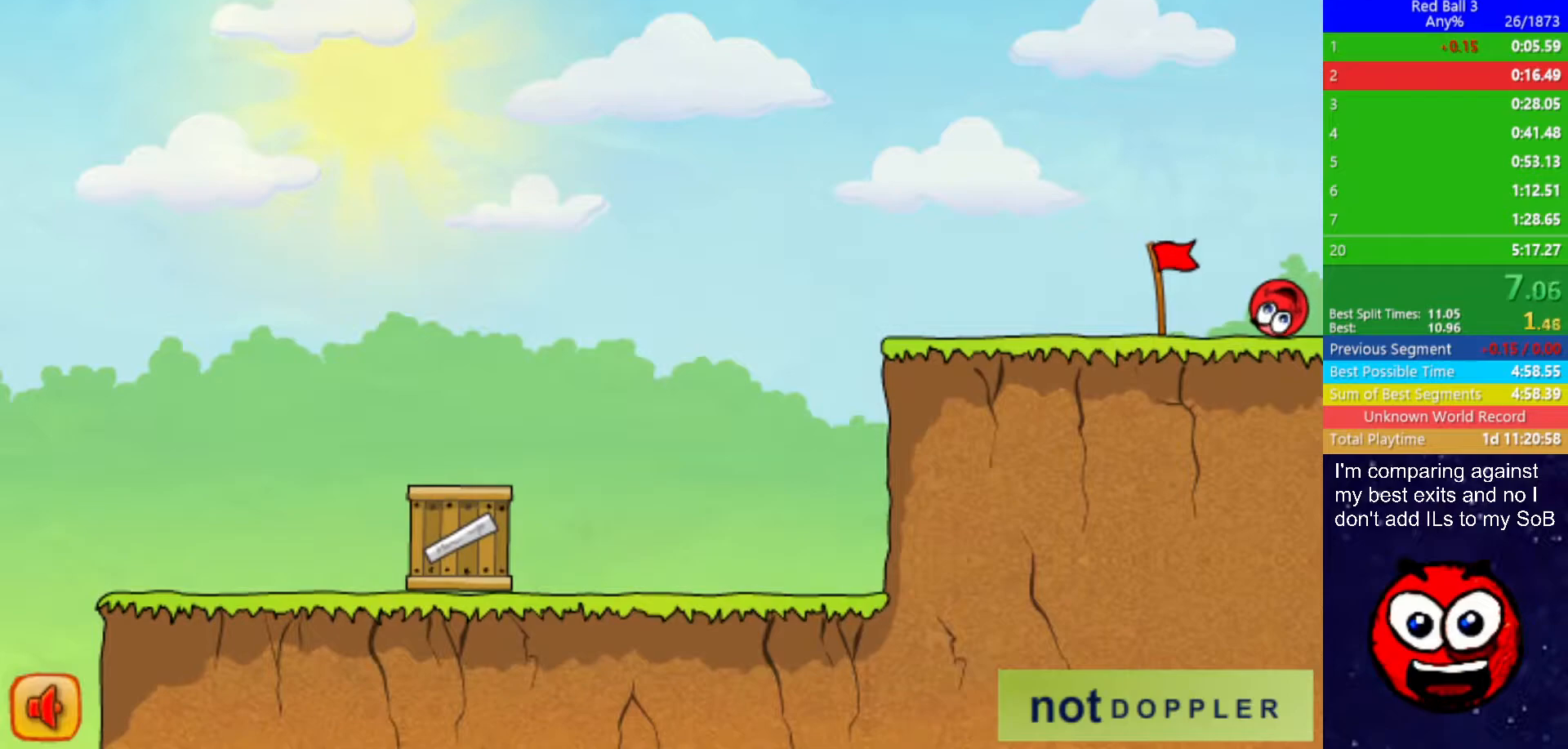
{"keys": ["right"], "events": []}
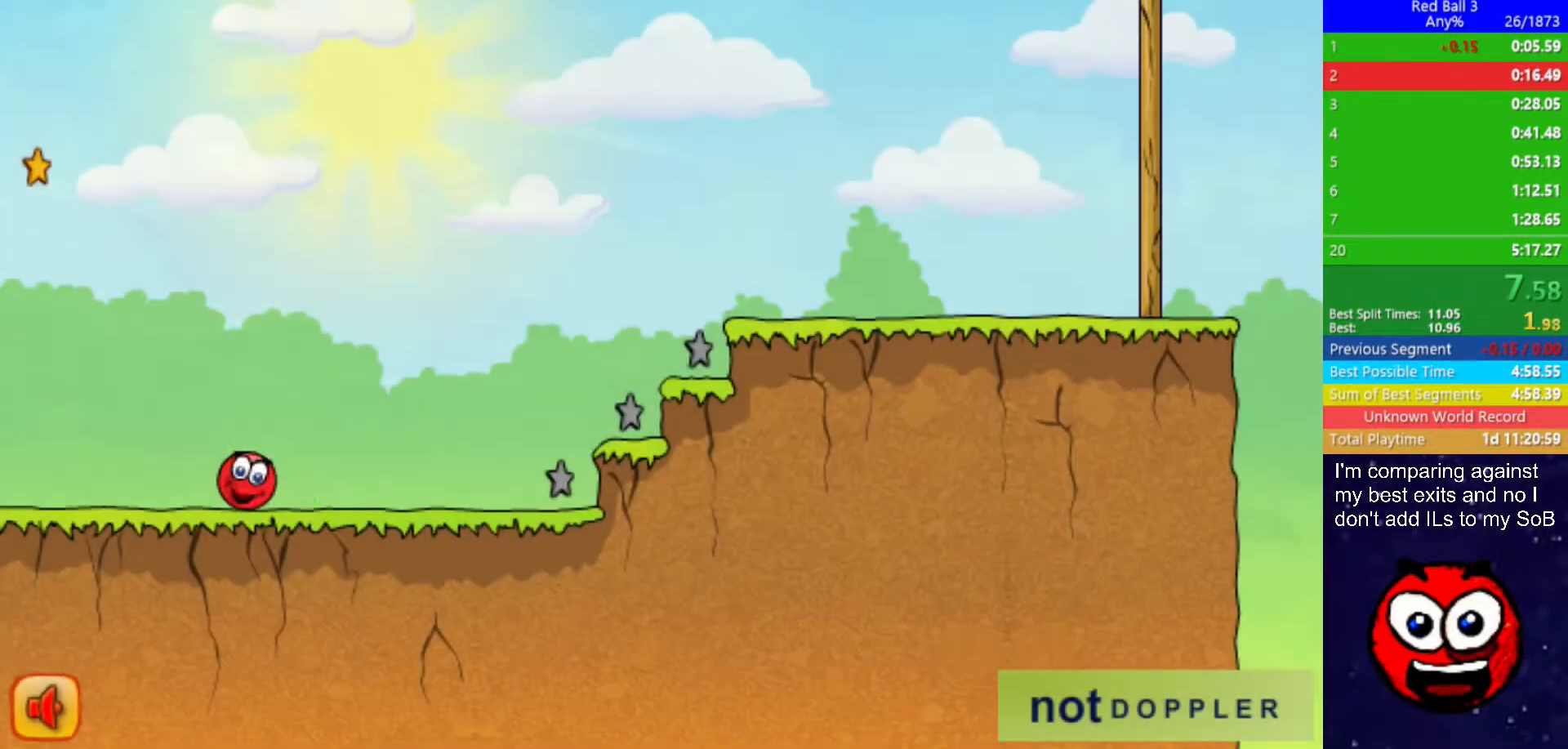
{"keys": ["right", "up"], "events": [[267, "up", "down"]]}
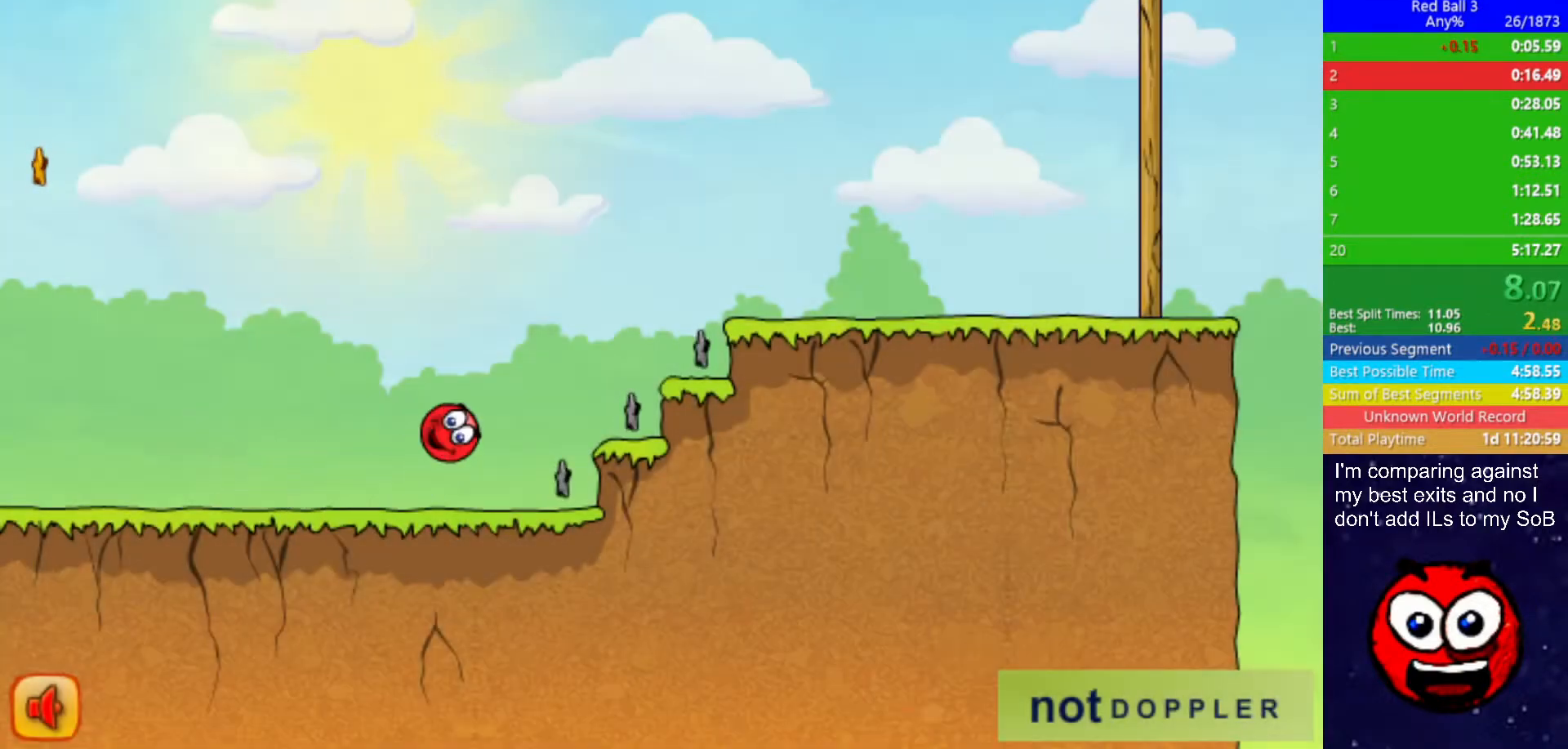
{"keys": ["right"], "events": [[450, "up", "up"]]}
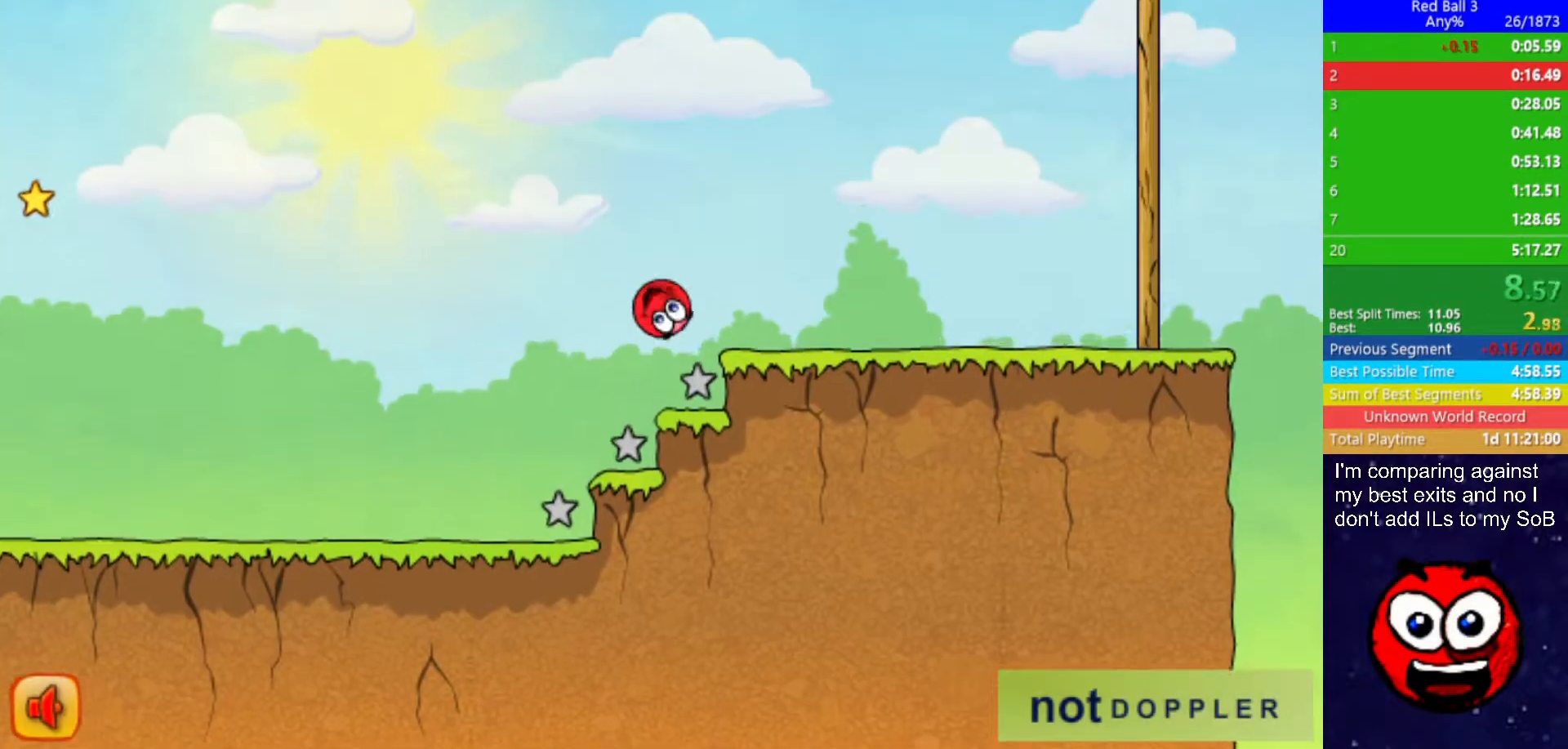
{"keys": ["right", "up"], "events": [[483, "up", "down"]]}
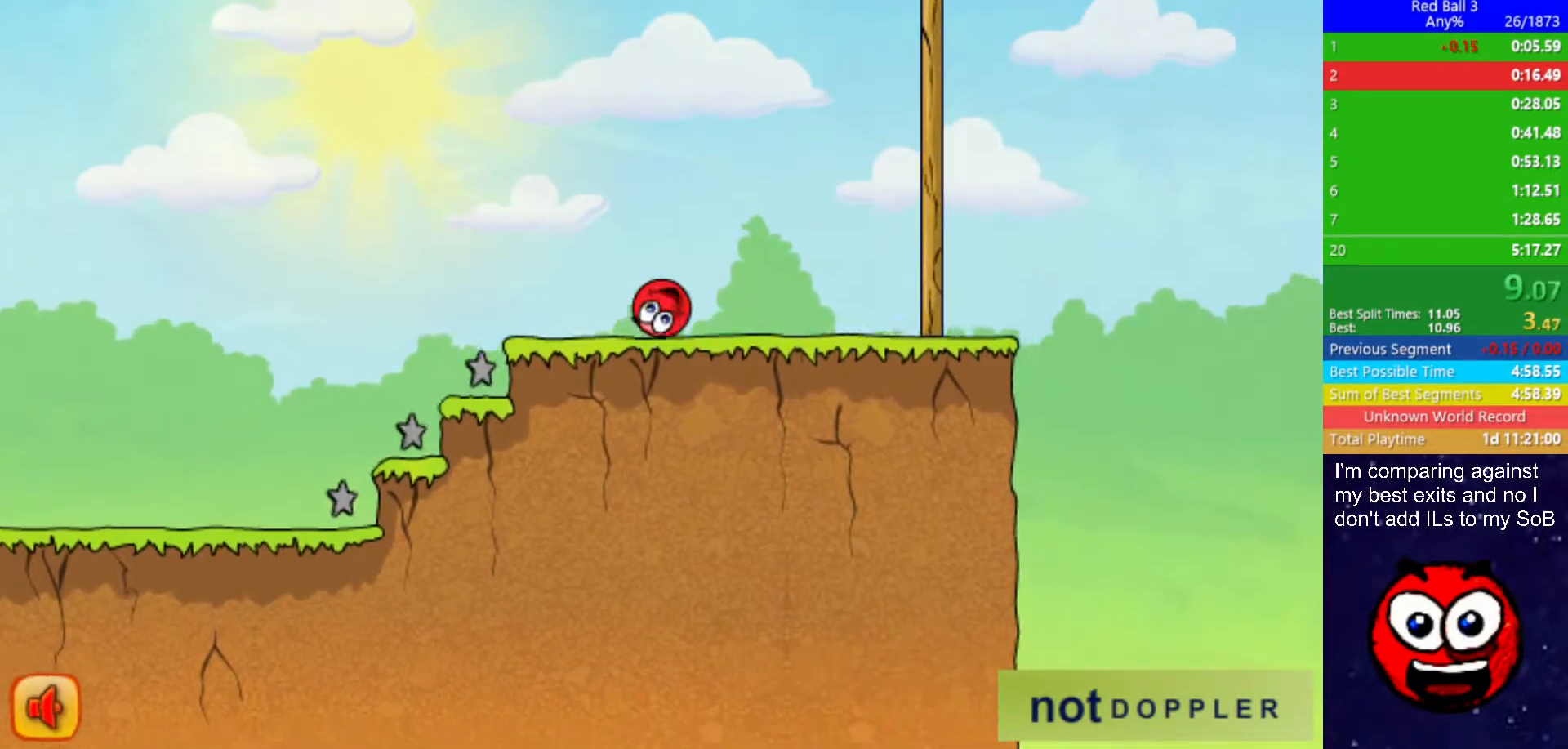
{"keys": ["right", "up"], "events": []}
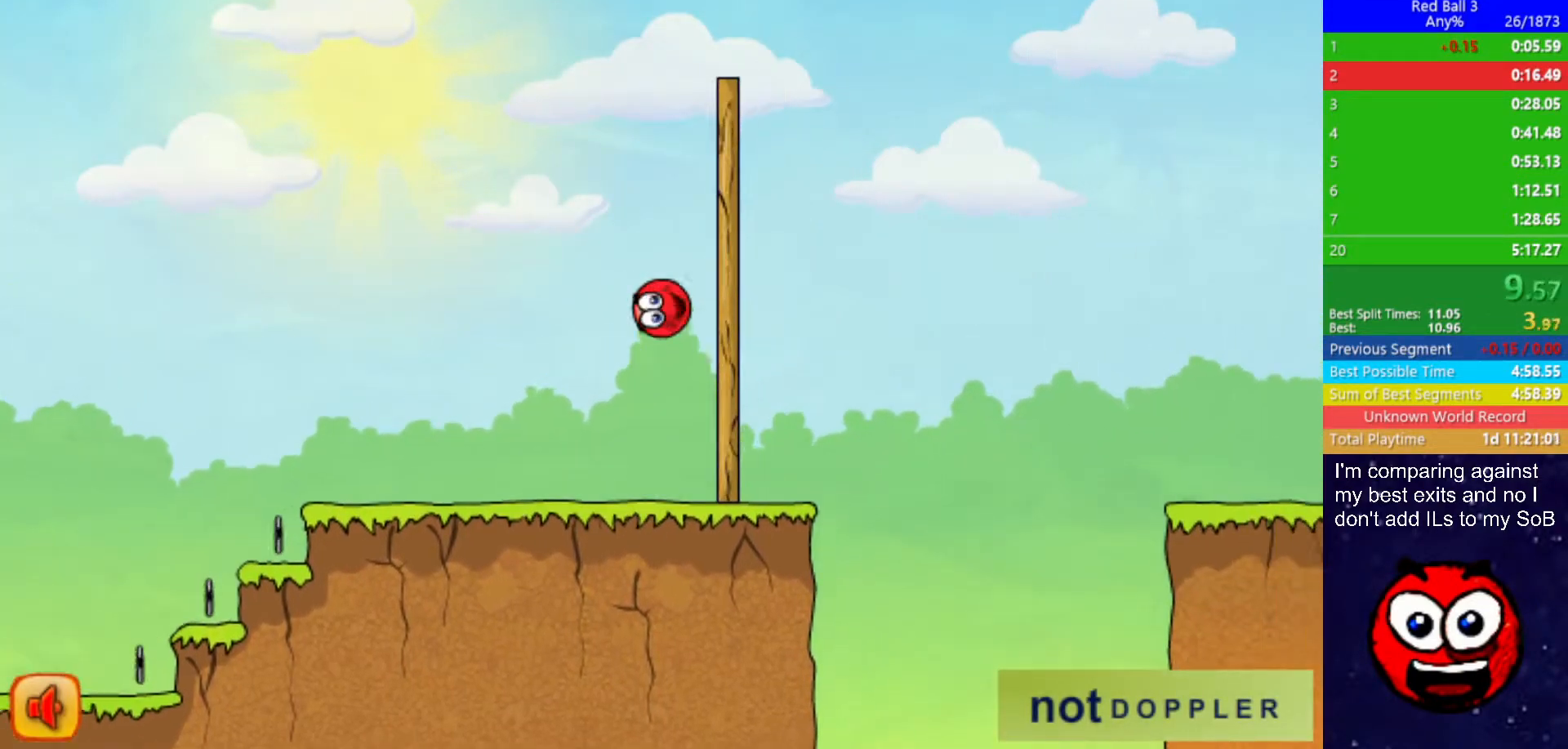
{"keys": ["right", "up"], "events": []}
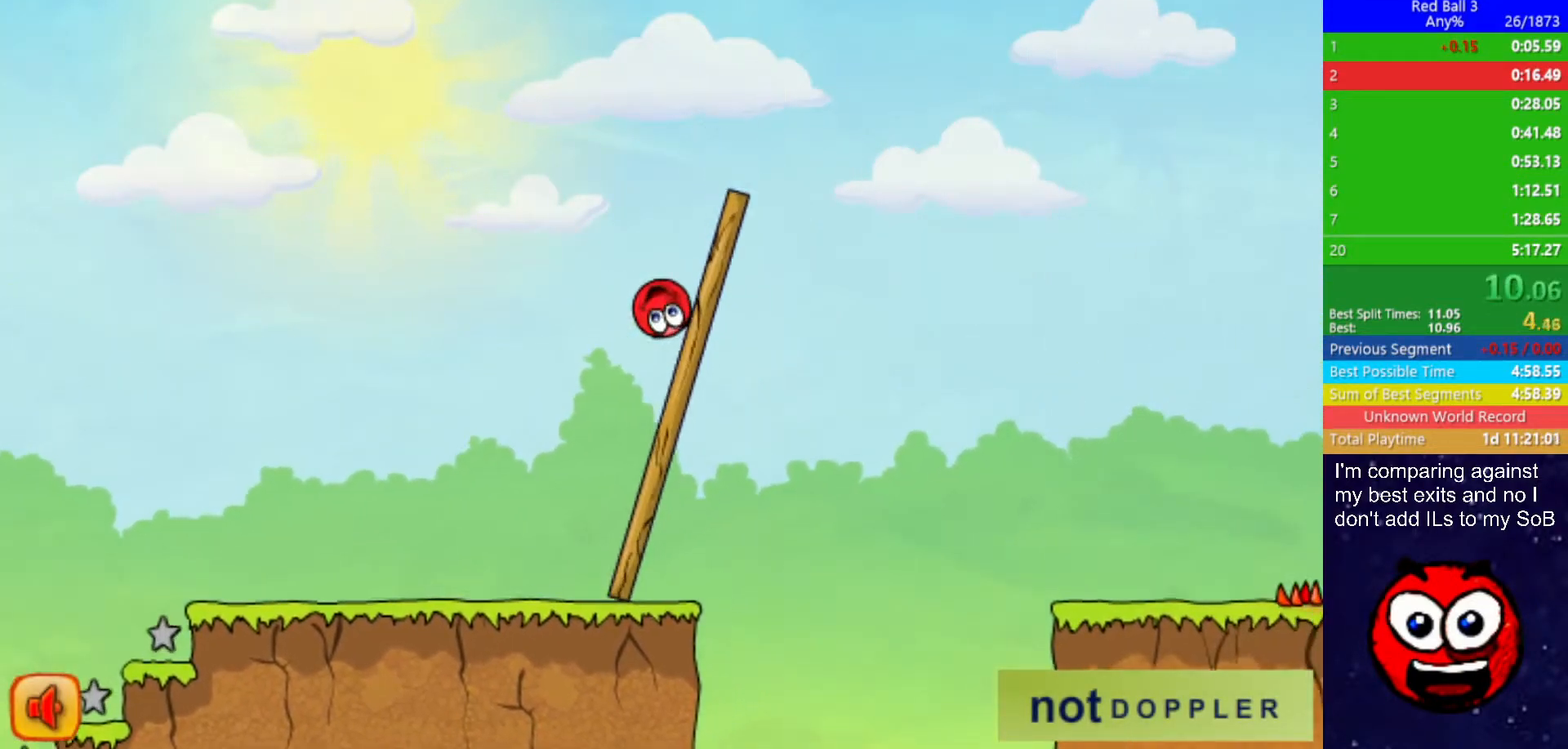
{"keys": ["right"], "events": [[250, "up", "up"]]}
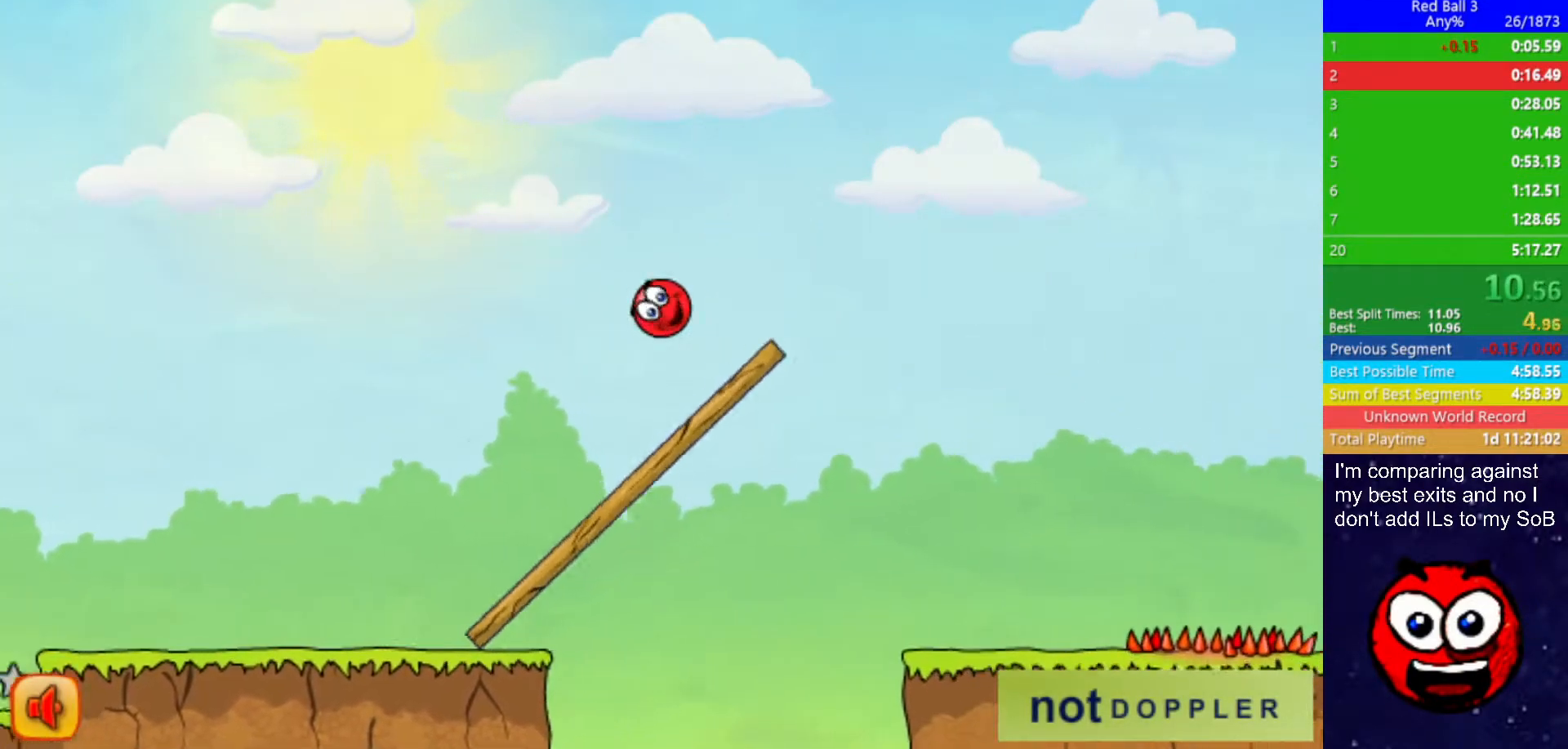
{"keys": ["right"], "events": [[33, "up", "down"], [500, "up", "up"]]}
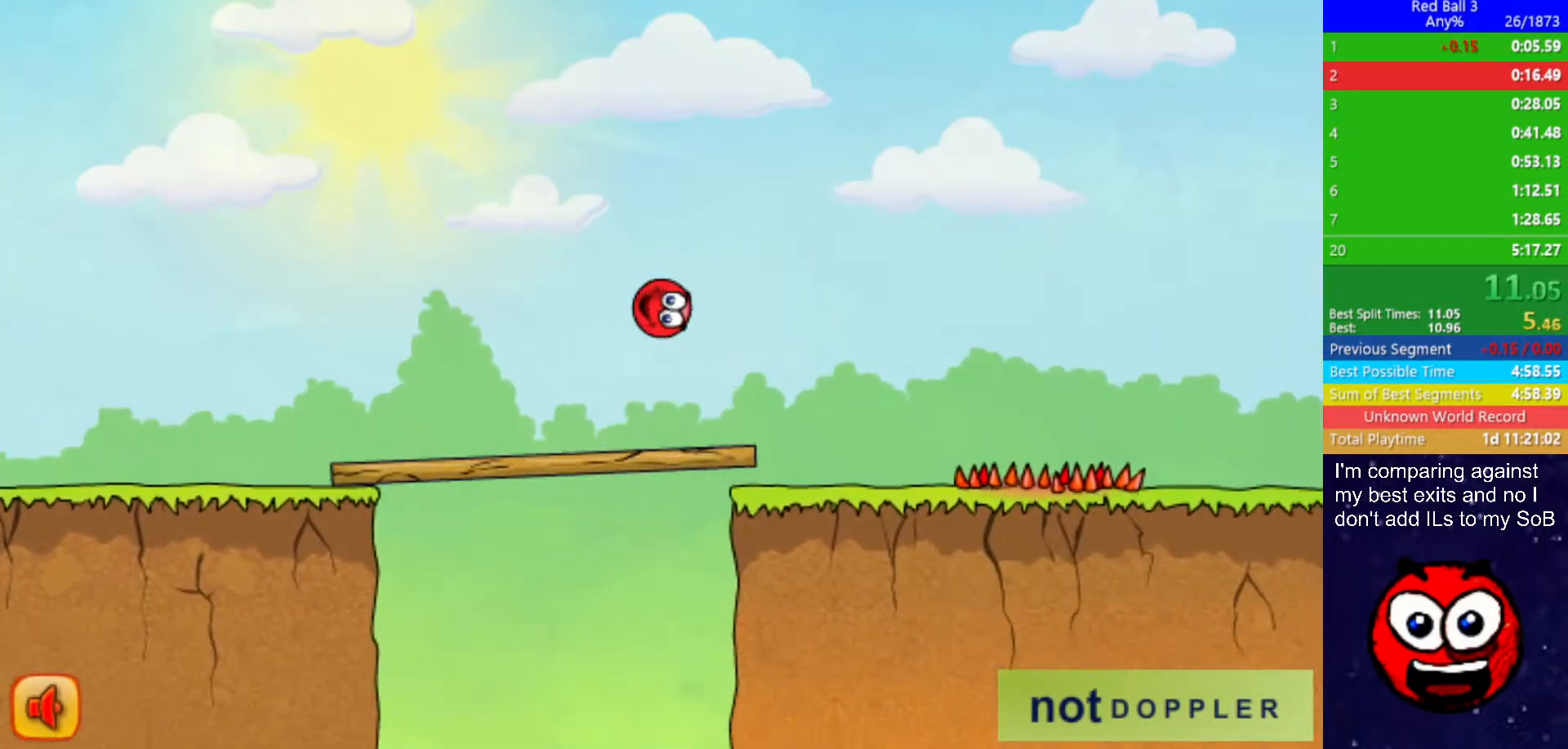
{"keys": ["right"], "events": []}